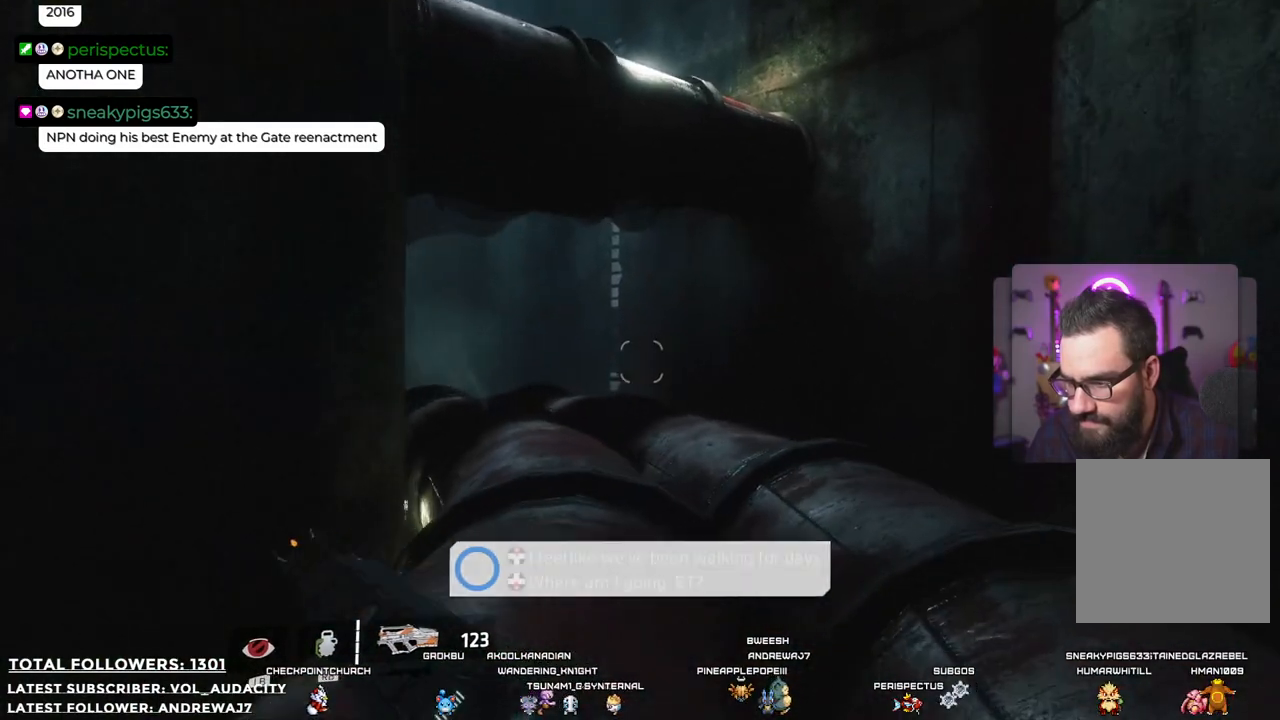
Gameplay with a controller (Xbox layout); each line is a JSON object with the inputs held at the frame after it. "events" lists button and stick changes between this image and that frame as [ms after this image, input, new state], when the widget could be followed in between. Not read: R3.
{"buttons": [], "left_stick": "center", "right_stick": "left", "events": [[284, "right_stick", "left"], [501, "left_stick", "center"]]}
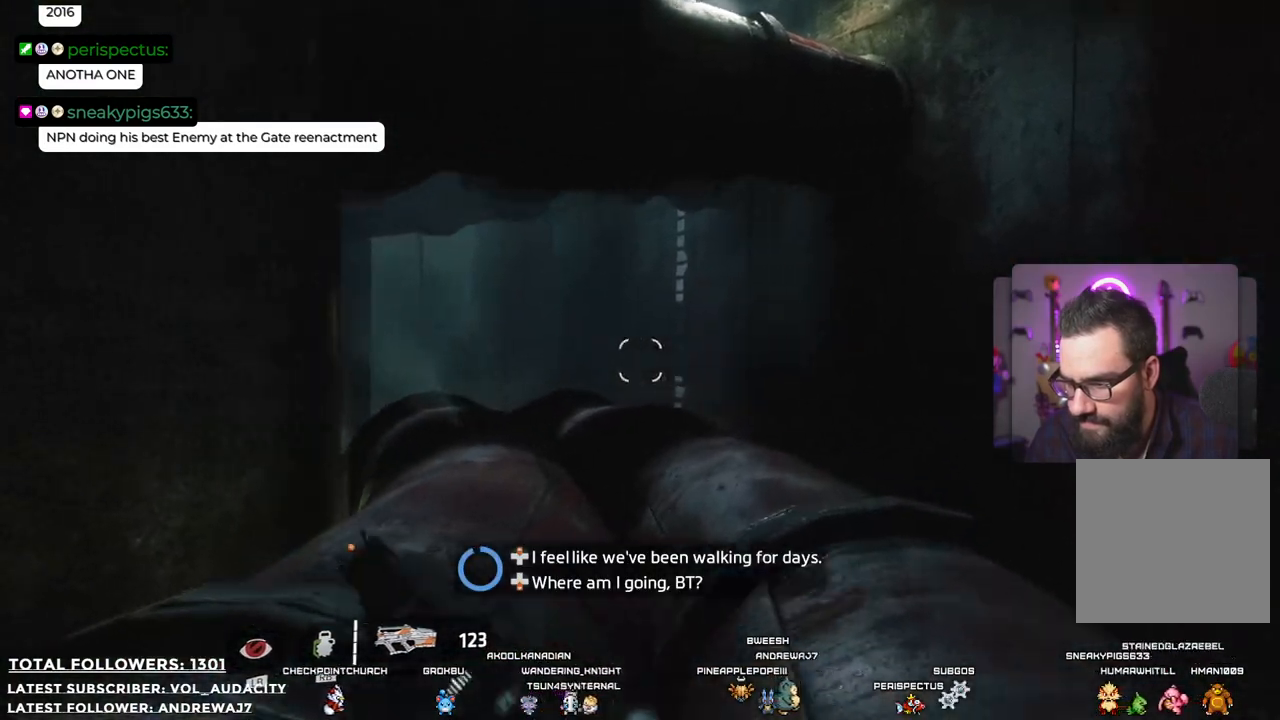
{"buttons": ["DPAD_DOWN"], "left_stick": "center", "right_stick": "center", "events": [[17, "right_stick", "center"], [417, "DPAD_DOWN", "down"]]}
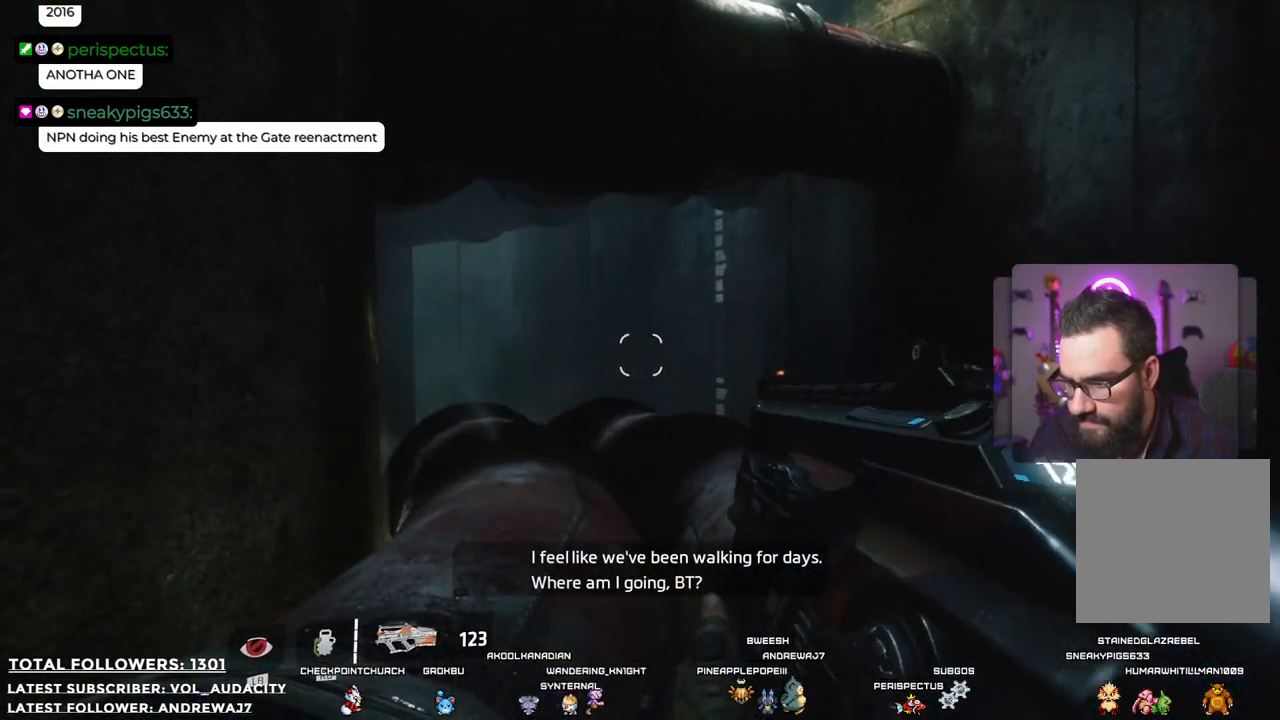
{"buttons": [], "left_stick": "up", "right_stick": "center", "events": [[33, "DPAD_DOWN", "up"], [334, "left_stick", "up"]]}
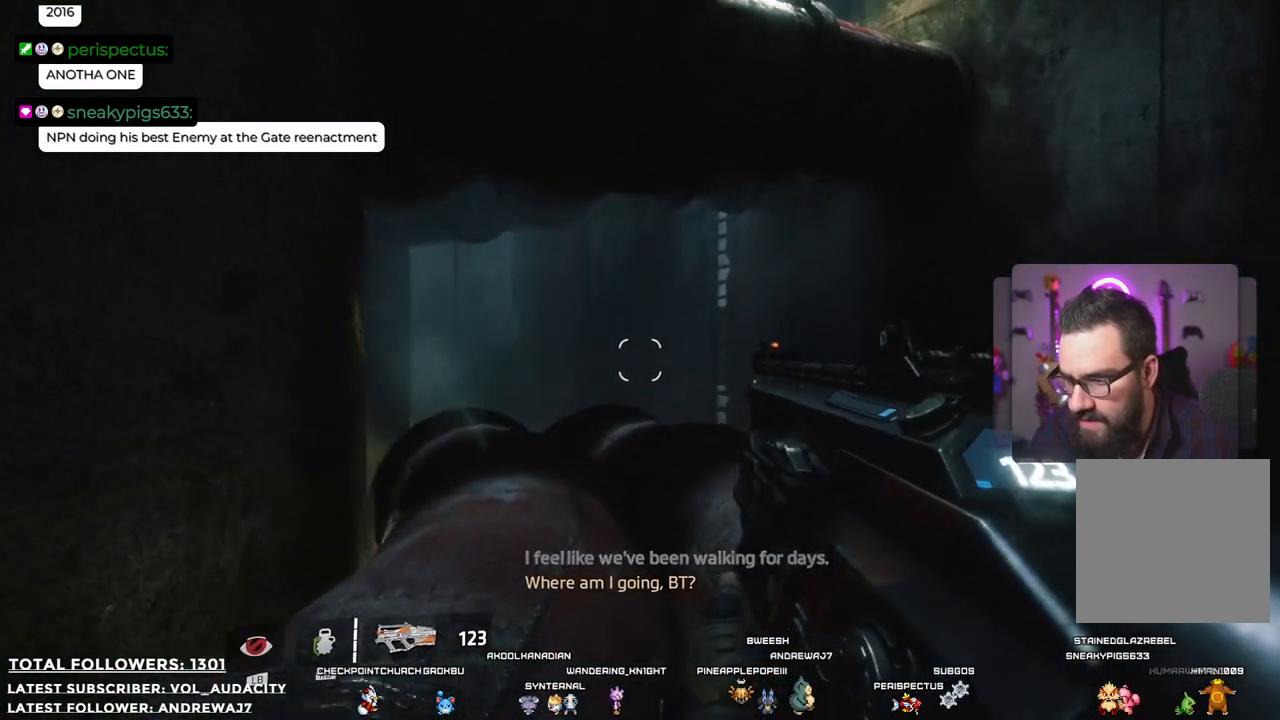
{"buttons": [], "left_stick": "up", "right_stick": "center", "events": [[100, "right_stick", "down"], [401, "right_stick", "center"]]}
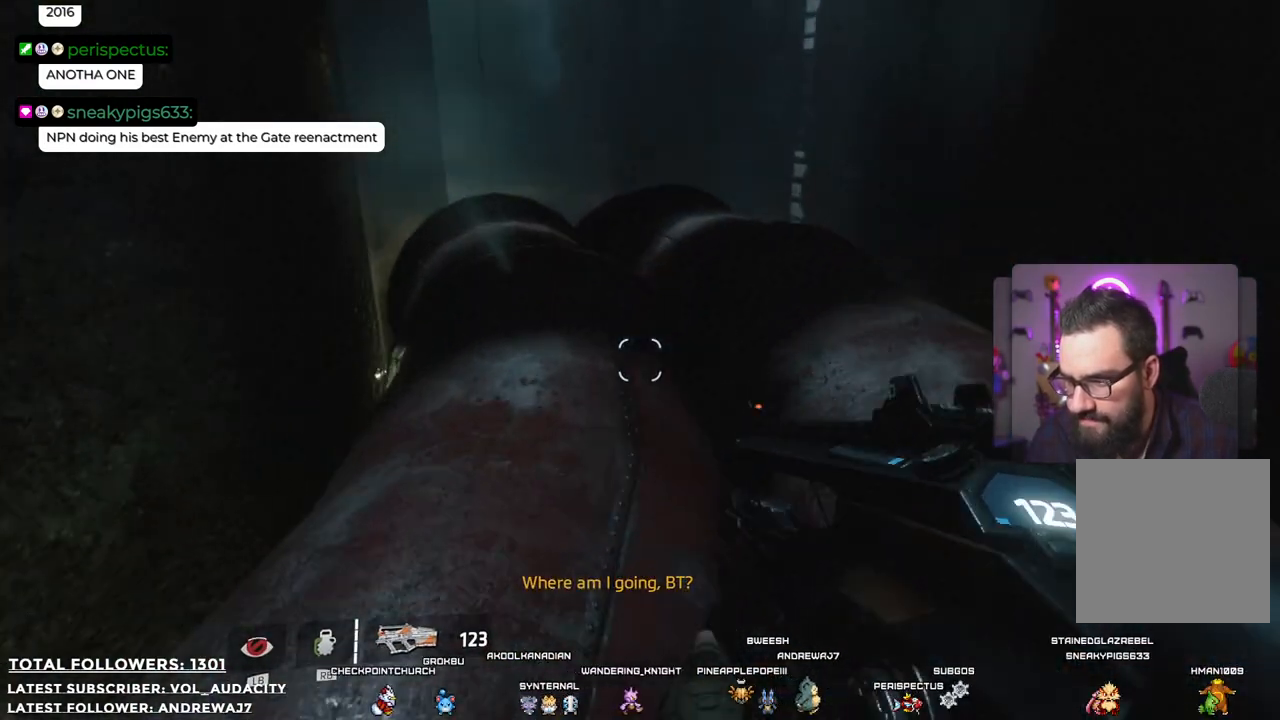
{"buttons": [], "left_stick": "up", "right_stick": "center", "events": [[83, "L3", "down"], [234, "L3", "up"]]}
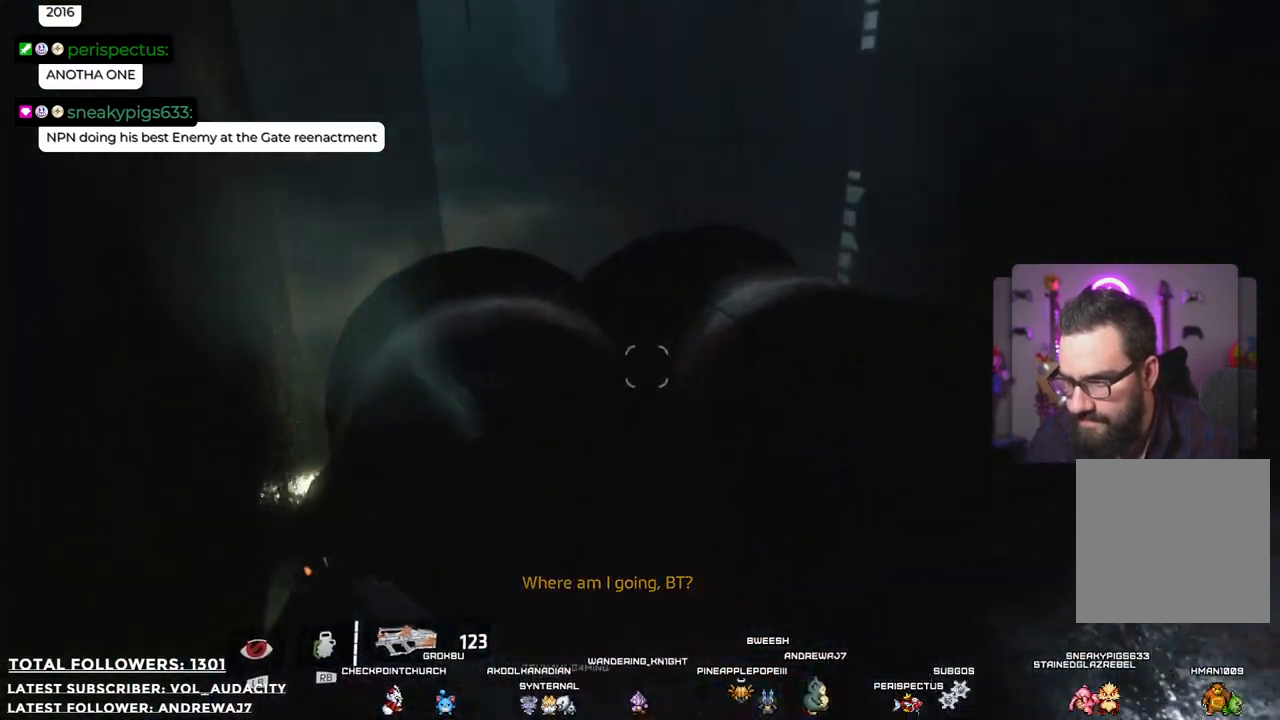
{"buttons": [], "left_stick": "up", "right_stick": "center", "events": []}
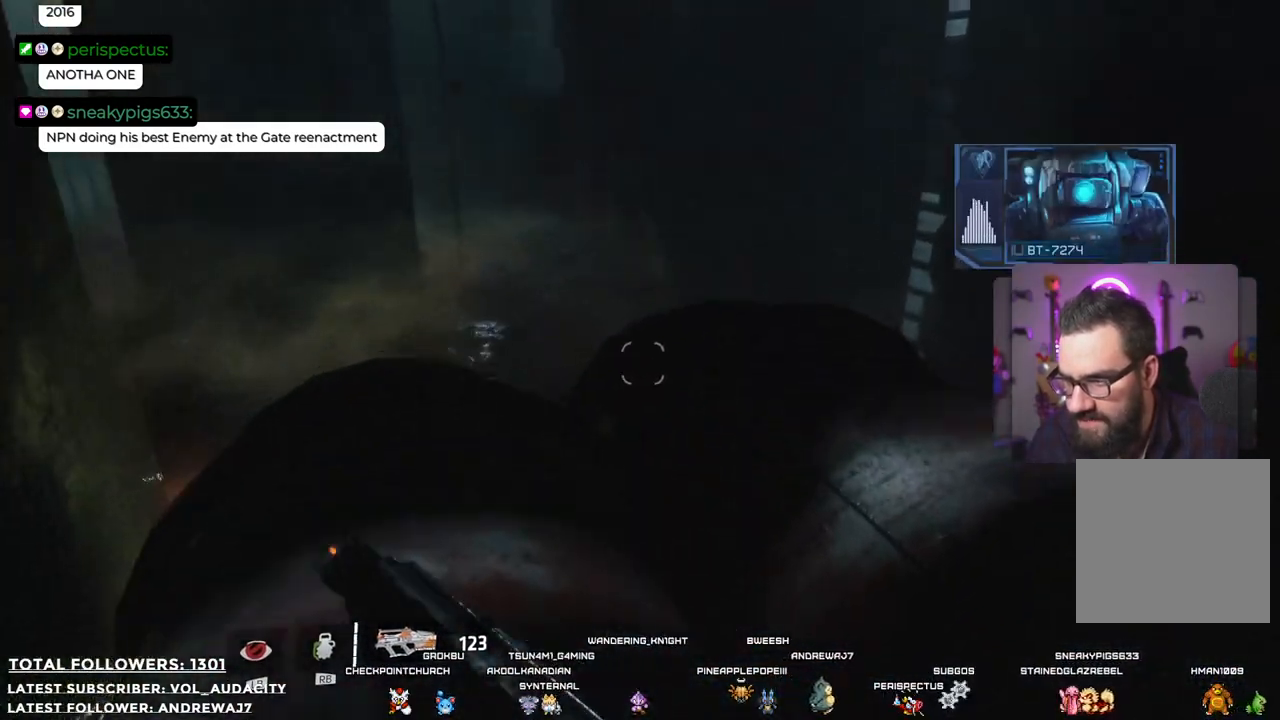
{"buttons": [], "left_stick": "center", "right_stick": "down-left", "events": [[267, "right_stick", "down"], [434, "right_stick", "down-left"], [451, "left_stick", "center"]]}
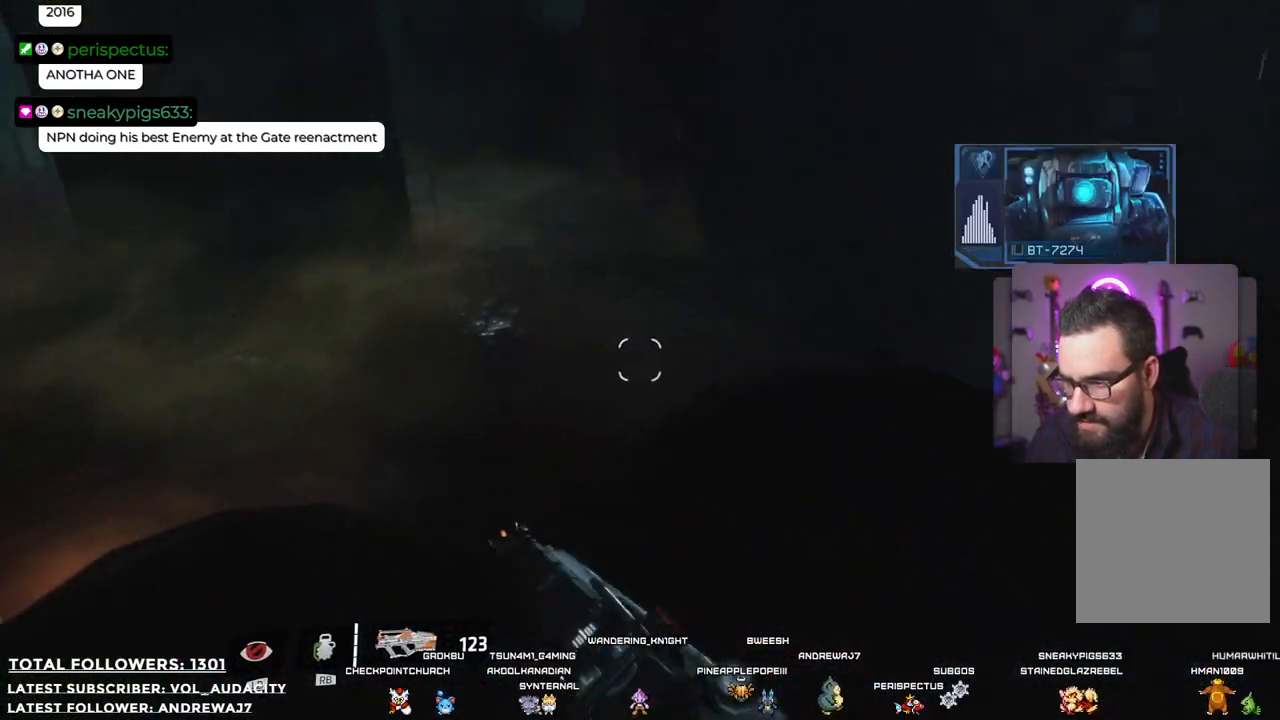
{"buttons": [], "left_stick": "center", "right_stick": "up-right", "events": [[50, "right_stick", "center"], [350, "right_stick", "up"], [501, "right_stick", "up-right"]]}
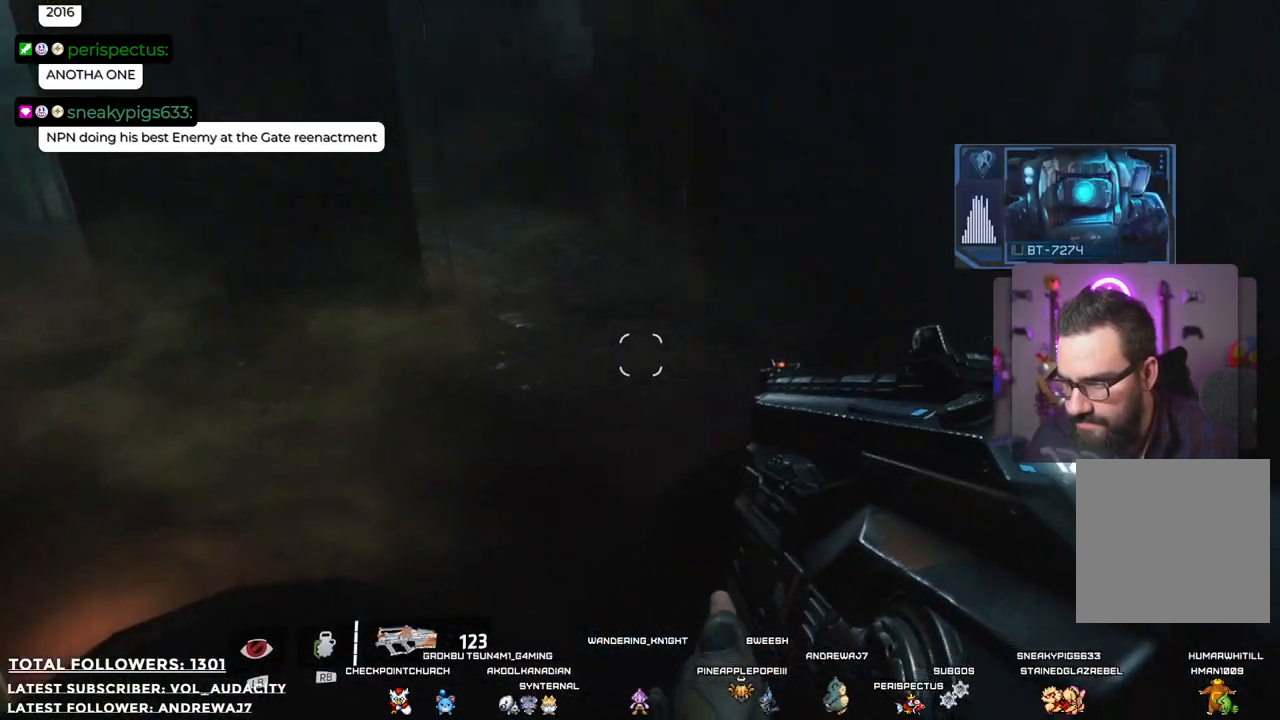
{"buttons": [], "left_stick": "center", "right_stick": "center", "events": [[200, "right_stick", "right"], [417, "right_stick", "center"]]}
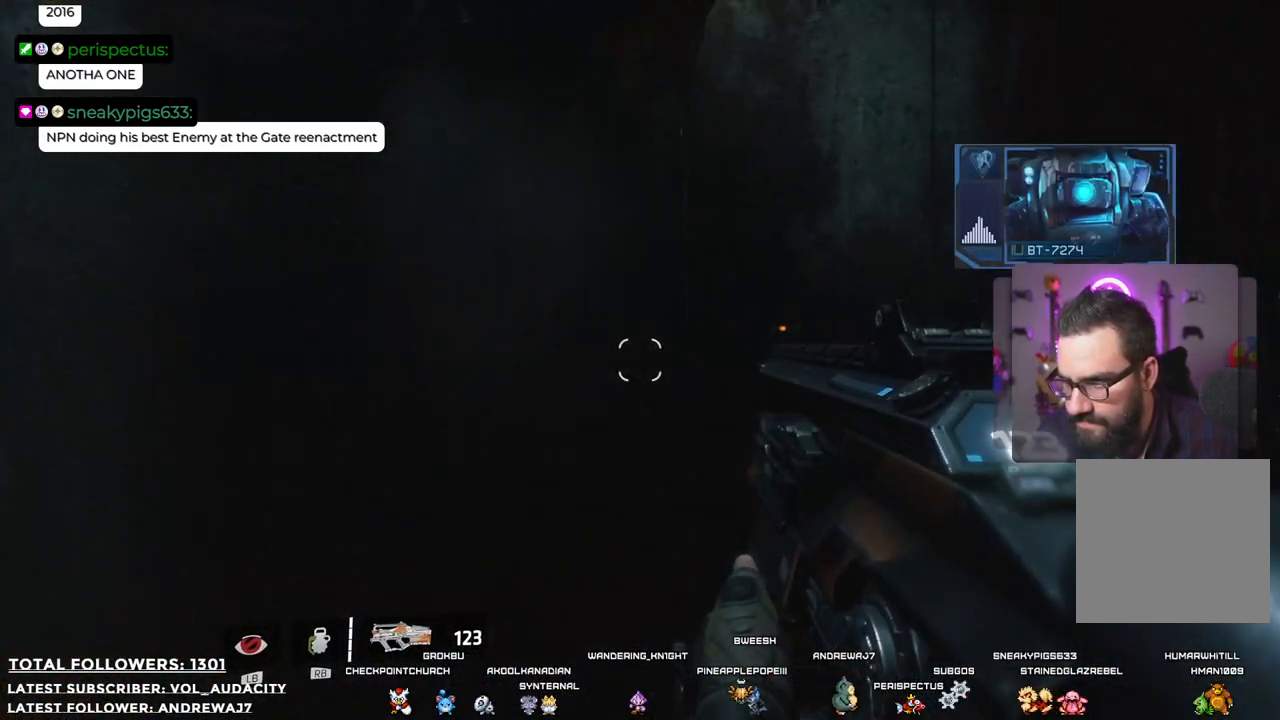
{"buttons": [], "left_stick": "right", "right_stick": "right", "events": [[151, "left_stick", "right"], [418, "right_stick", "right"]]}
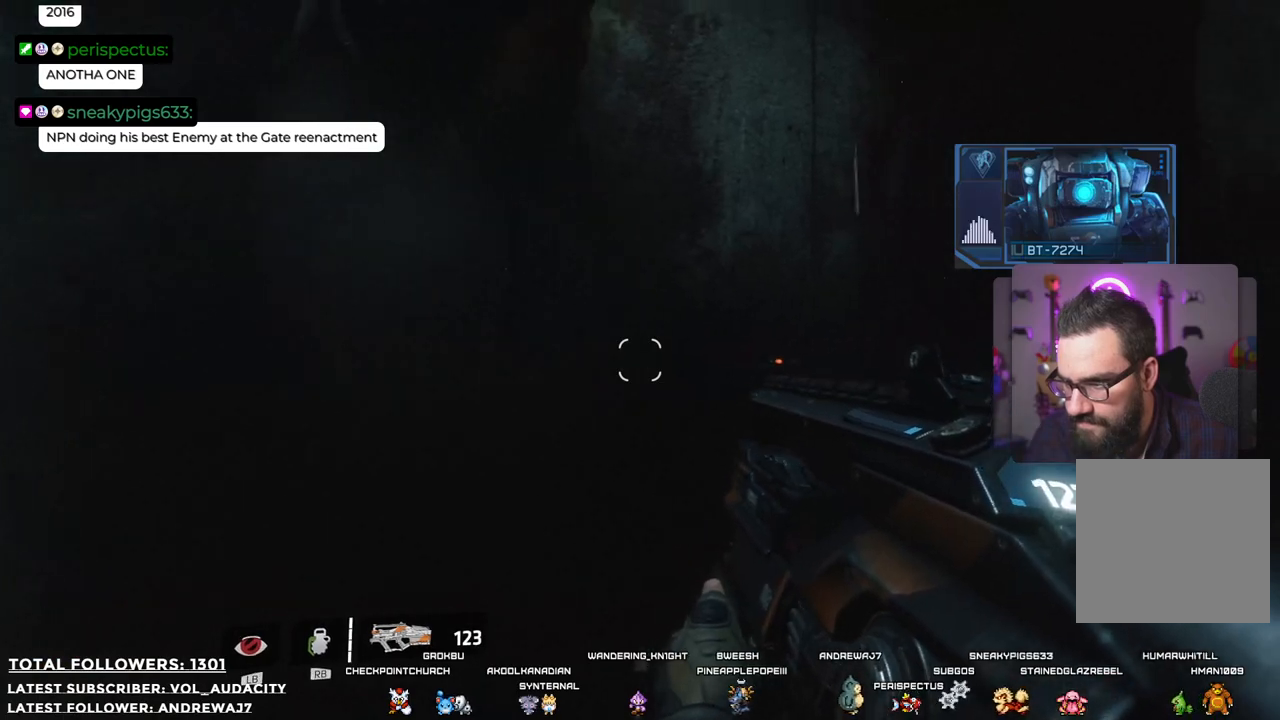
{"buttons": [], "left_stick": "center", "right_stick": "center", "events": [[67, "left_stick", "center"], [301, "right_stick", "center"]]}
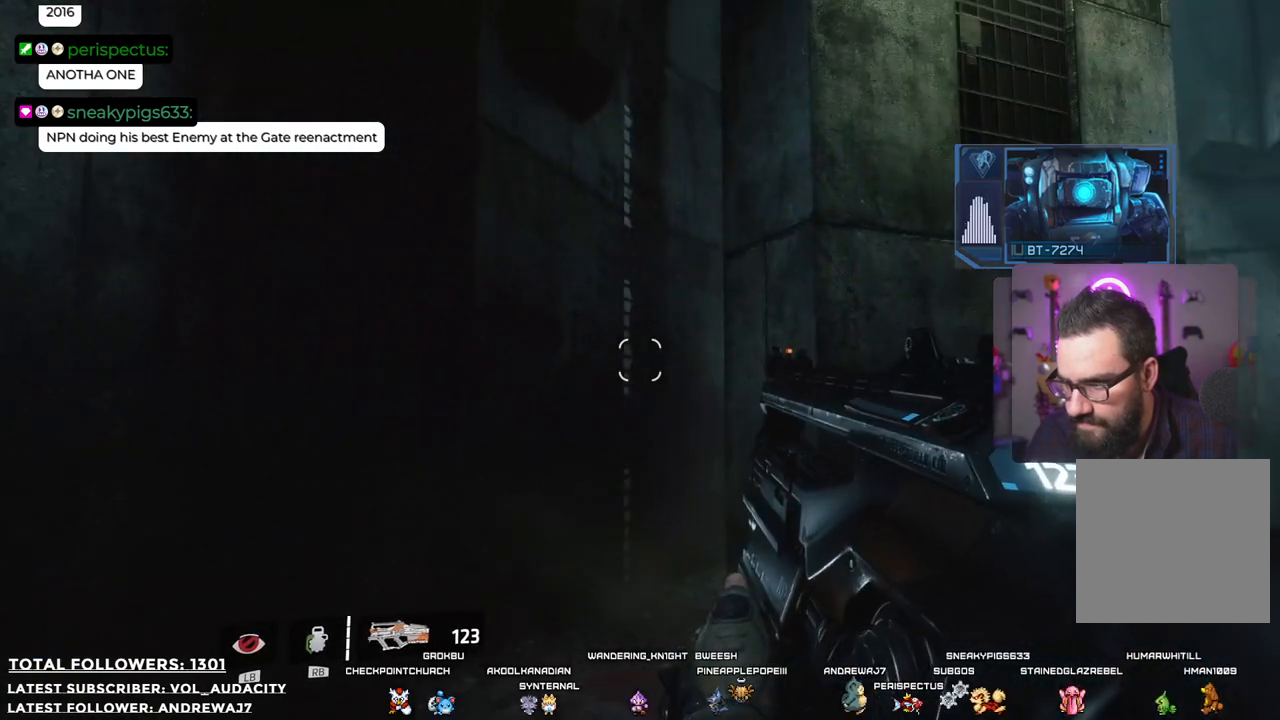
{"buttons": [], "left_stick": "center", "right_stick": "center", "events": [[167, "left_stick", "up"], [167, "right_stick", "down-right"], [384, "left_stick", "center"], [434, "right_stick", "center"]]}
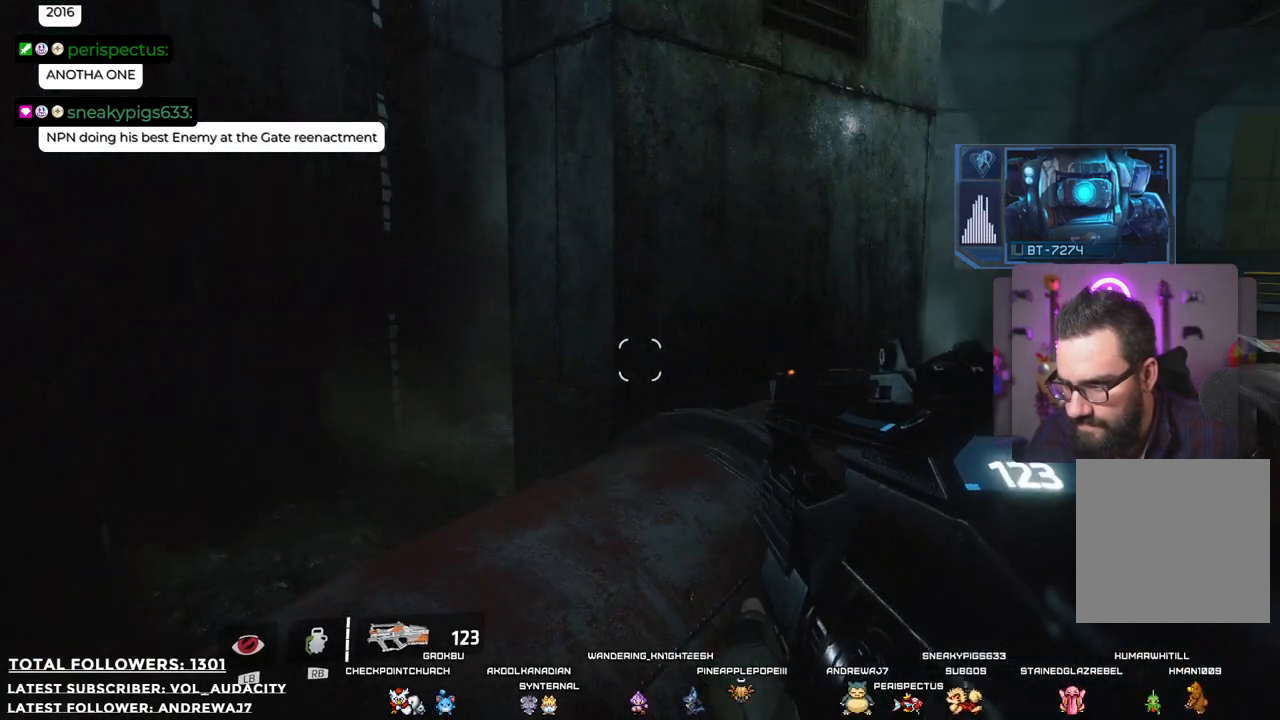
{"buttons": [], "left_stick": "left", "right_stick": "right", "events": [[183, "right_stick", "right"], [250, "left_stick", "left"]]}
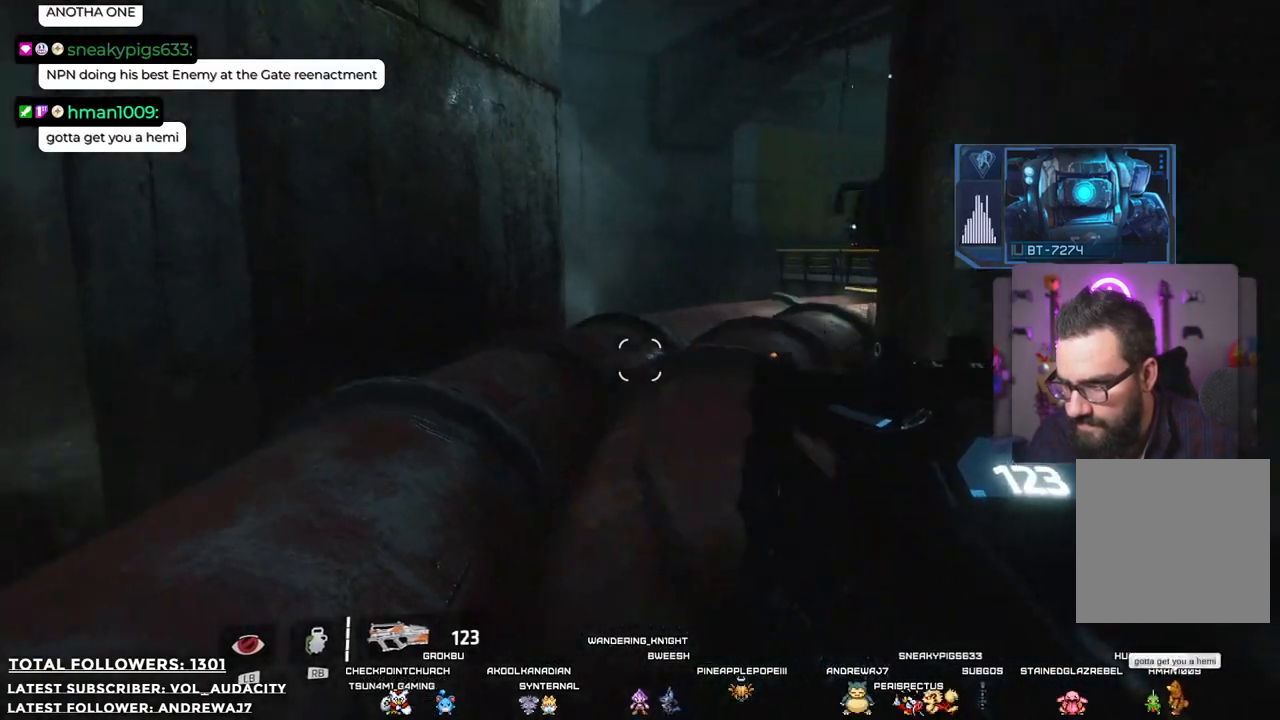
{"buttons": [], "left_stick": "center", "right_stick": "center", "events": [[33, "left_stick", "center"], [100, "right_stick", "center"], [200, "left_stick", "left"], [250, "right_stick", "right"], [400, "left_stick", "center"], [467, "right_stick", "center"]]}
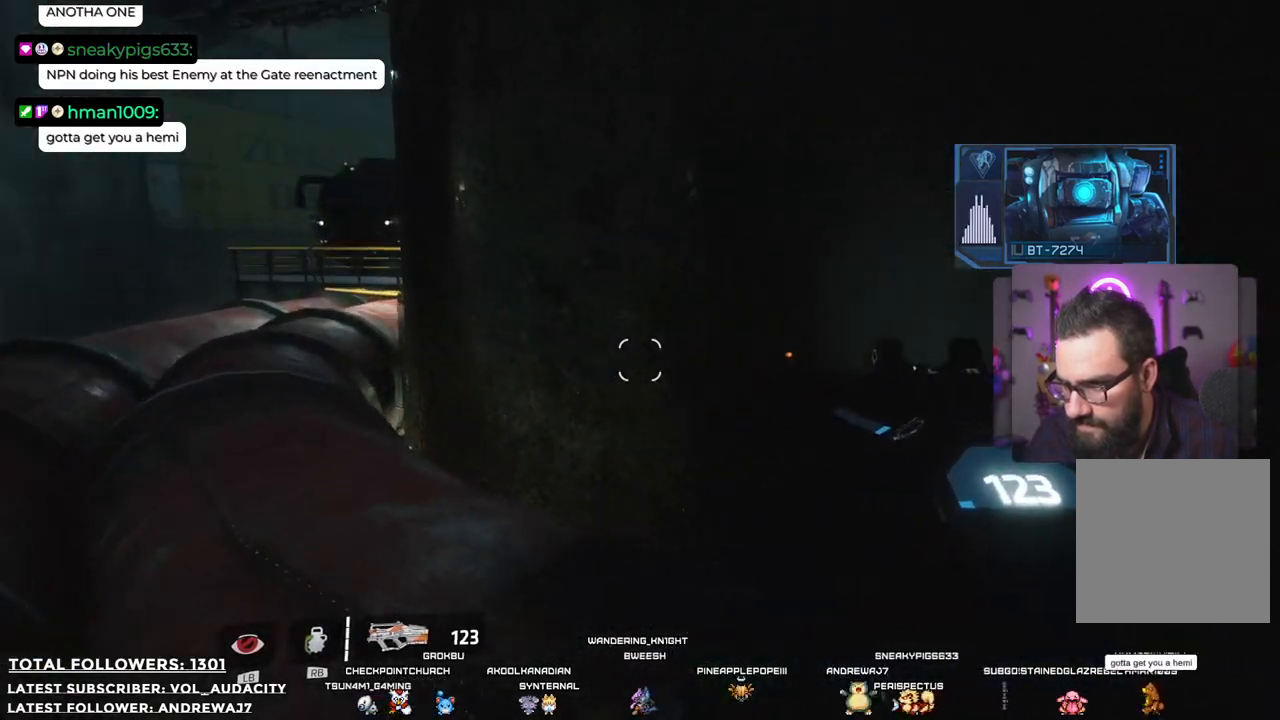
{"buttons": [], "left_stick": "up-left", "right_stick": "center", "events": [[67, "left_stick", "left"], [268, "left_stick", "up-left"]]}
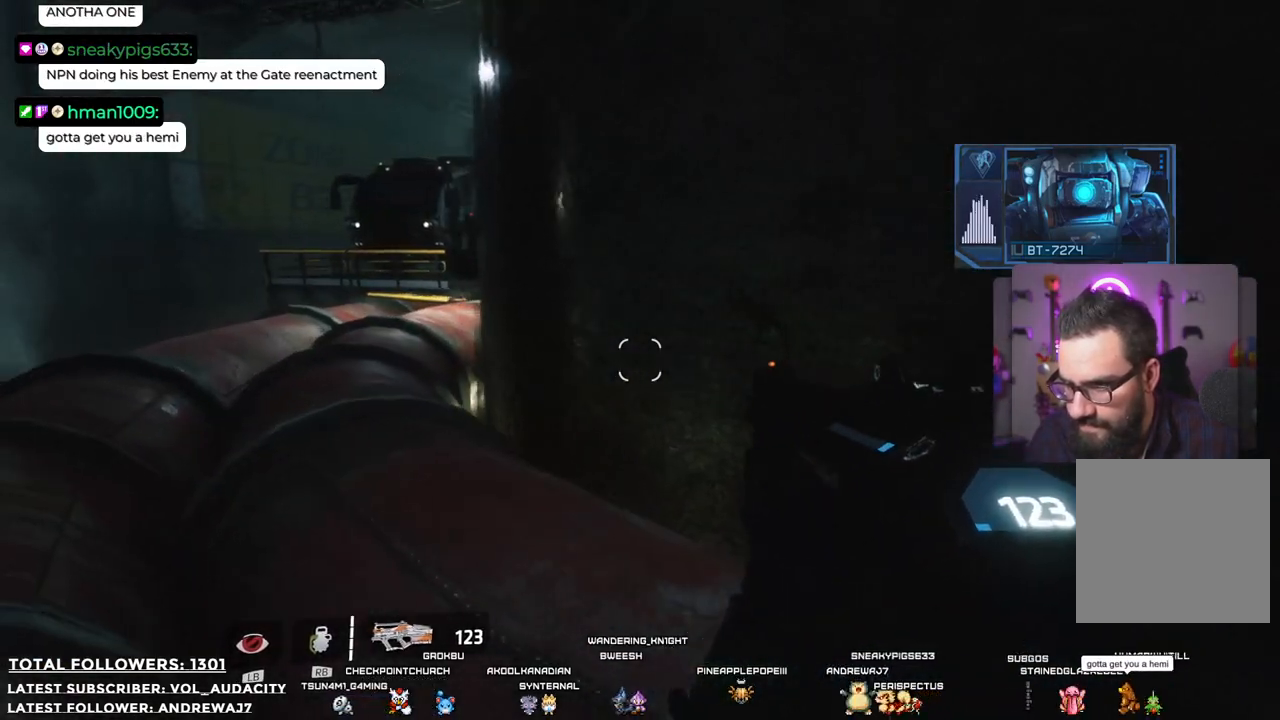
{"buttons": [], "left_stick": "up", "right_stick": "left", "events": [[217, "left_stick", "up"], [217, "right_stick", "left"]]}
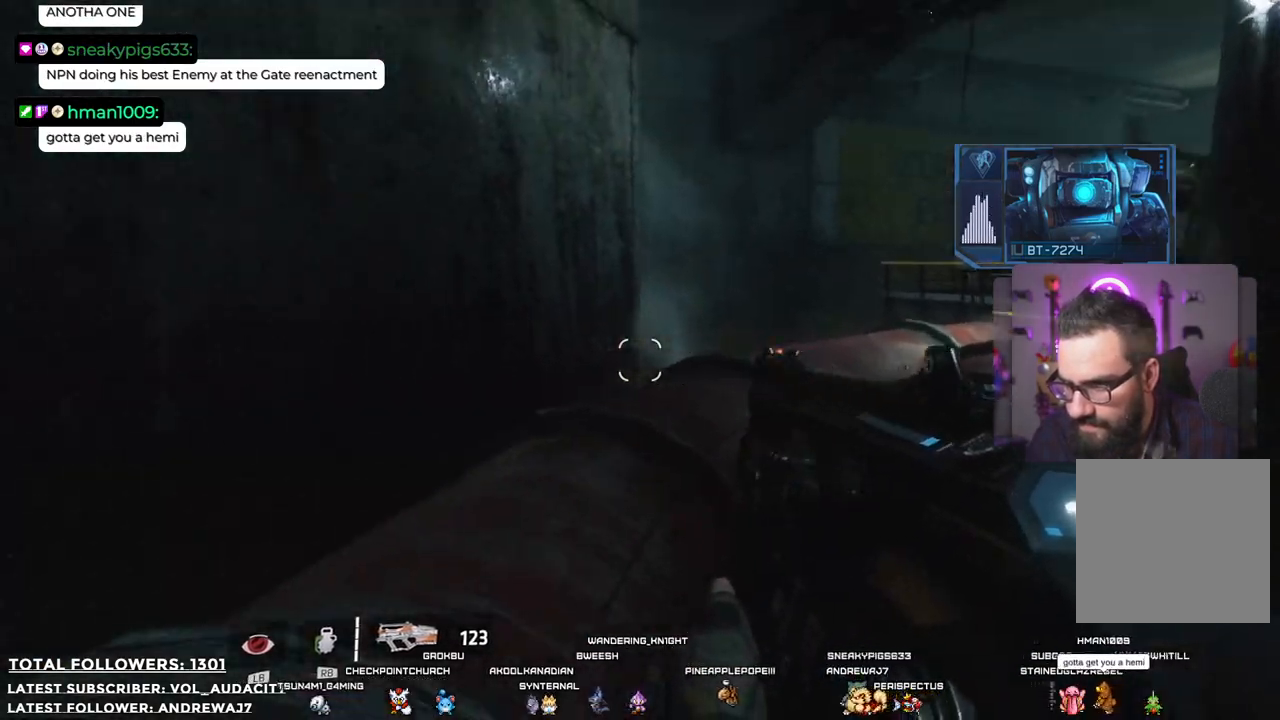
{"buttons": [], "left_stick": "up-right", "right_stick": "up", "events": [[50, "right_stick", "center"], [184, "left_stick", "up-right"], [318, "right_stick", "up"]]}
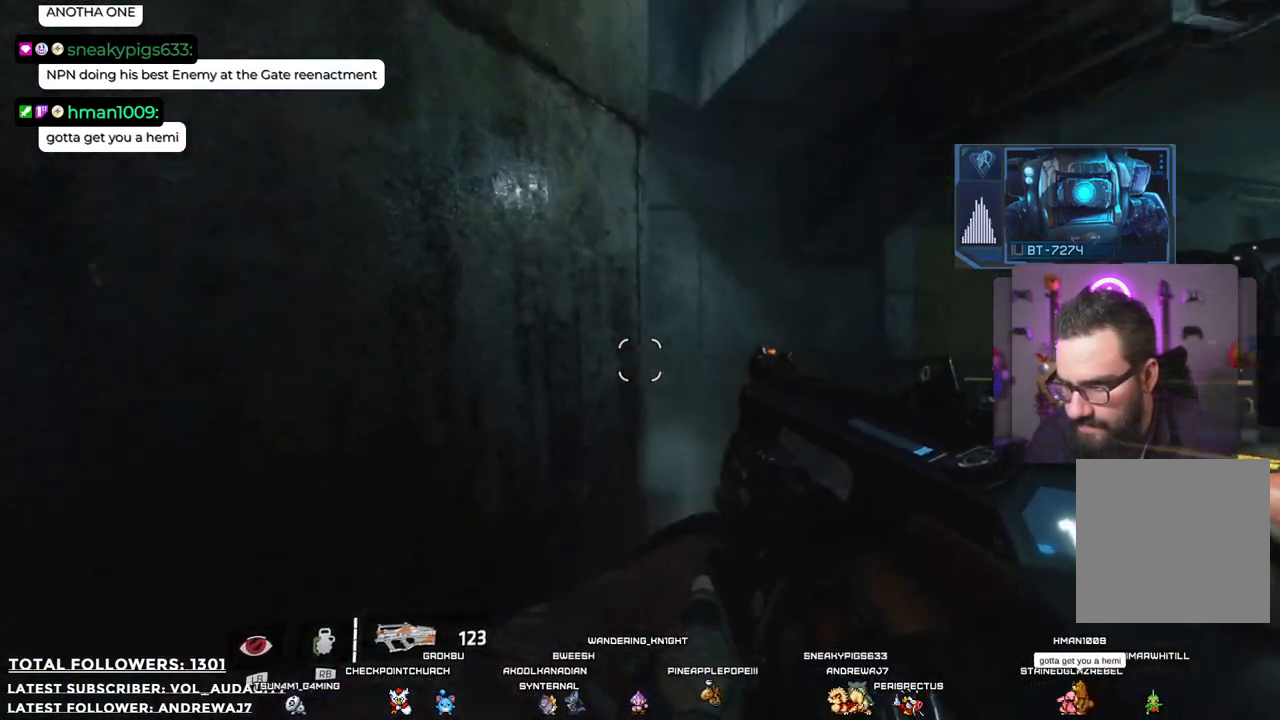
{"buttons": [], "left_stick": "up-right", "right_stick": "up-left", "events": [[201, "right_stick", "center"], [451, "right_stick", "up-left"]]}
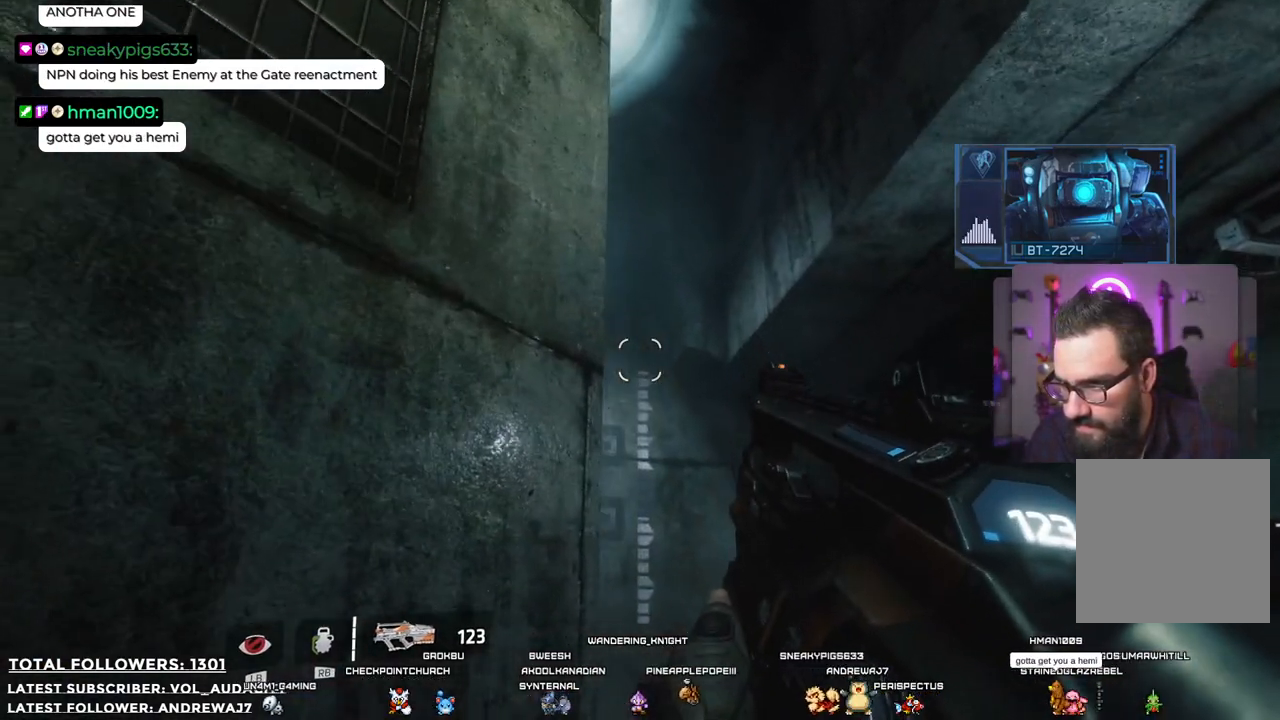
{"buttons": [], "left_stick": "up-right", "right_stick": "left", "events": [[167, "right_stick", "left"]]}
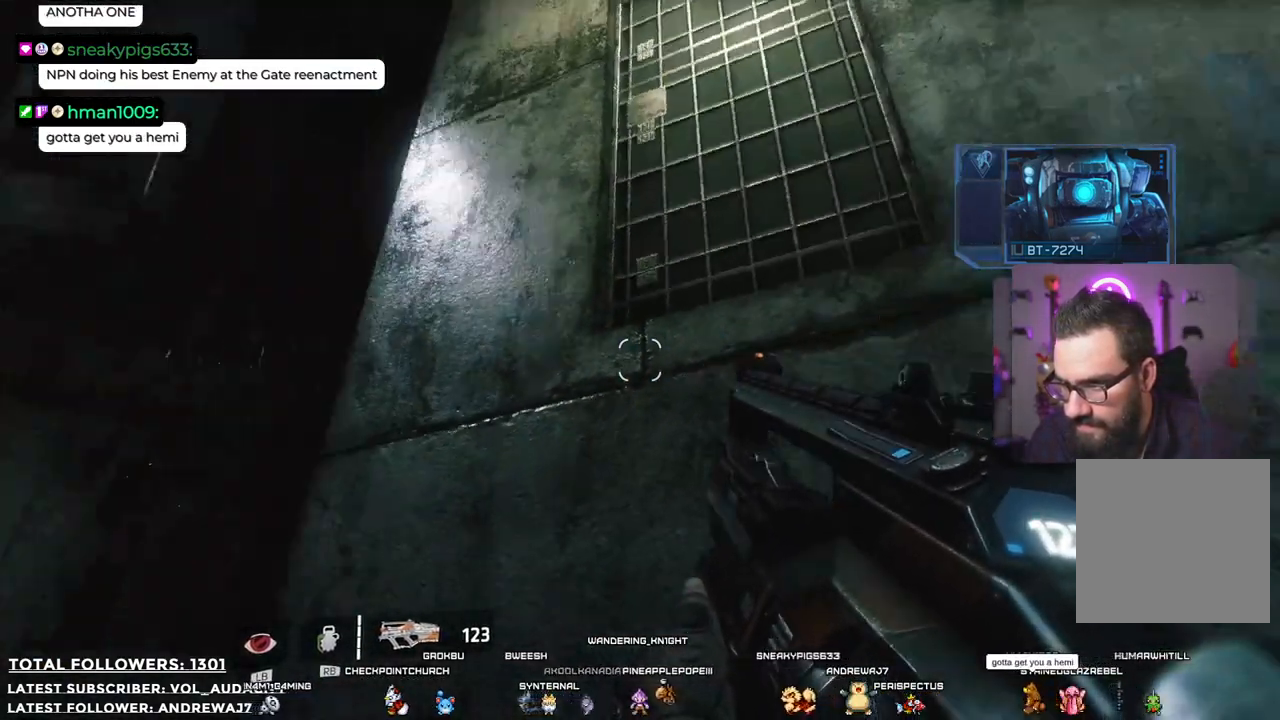
{"buttons": [], "left_stick": "center", "right_stick": "down", "events": [[117, "right_stick", "down-left"], [284, "right_stick", "center"], [317, "left_stick", "center"], [484, "right_stick", "down"]]}
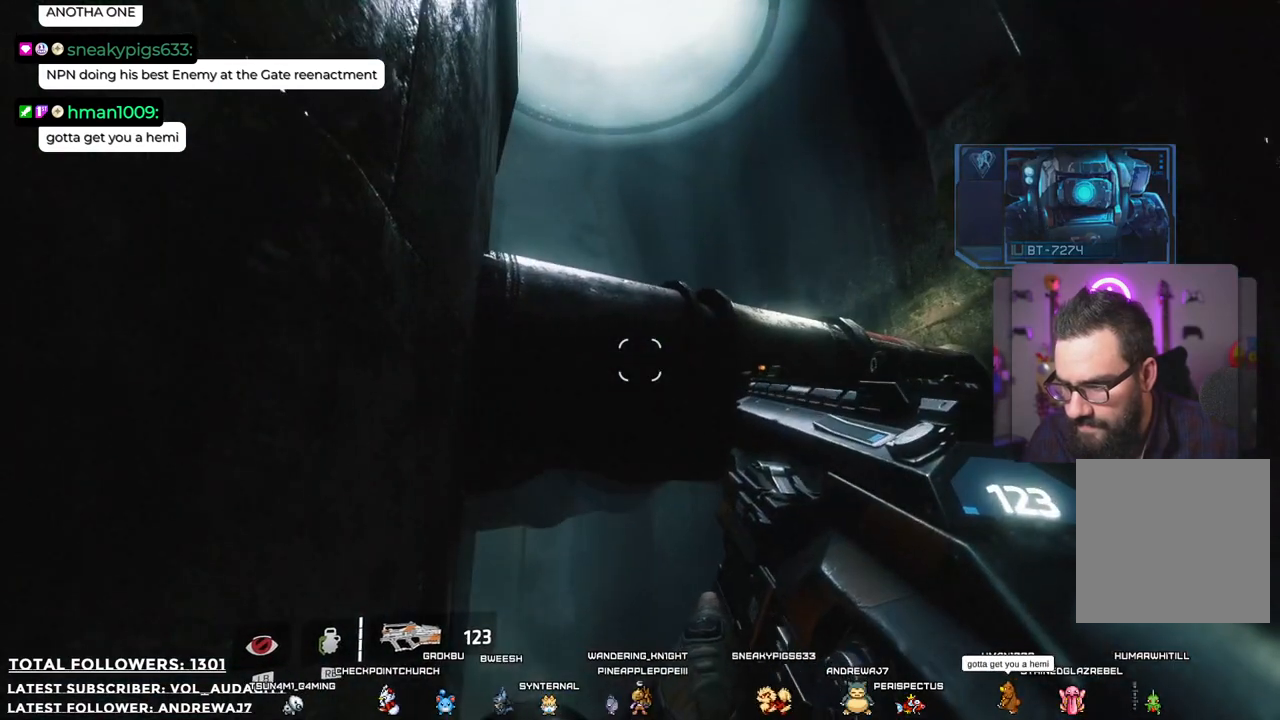
{"buttons": [], "left_stick": "up", "right_stick": "center", "events": [[100, "left_stick", "up-right"], [301, "left_stick", "up"], [367, "right_stick", "center"]]}
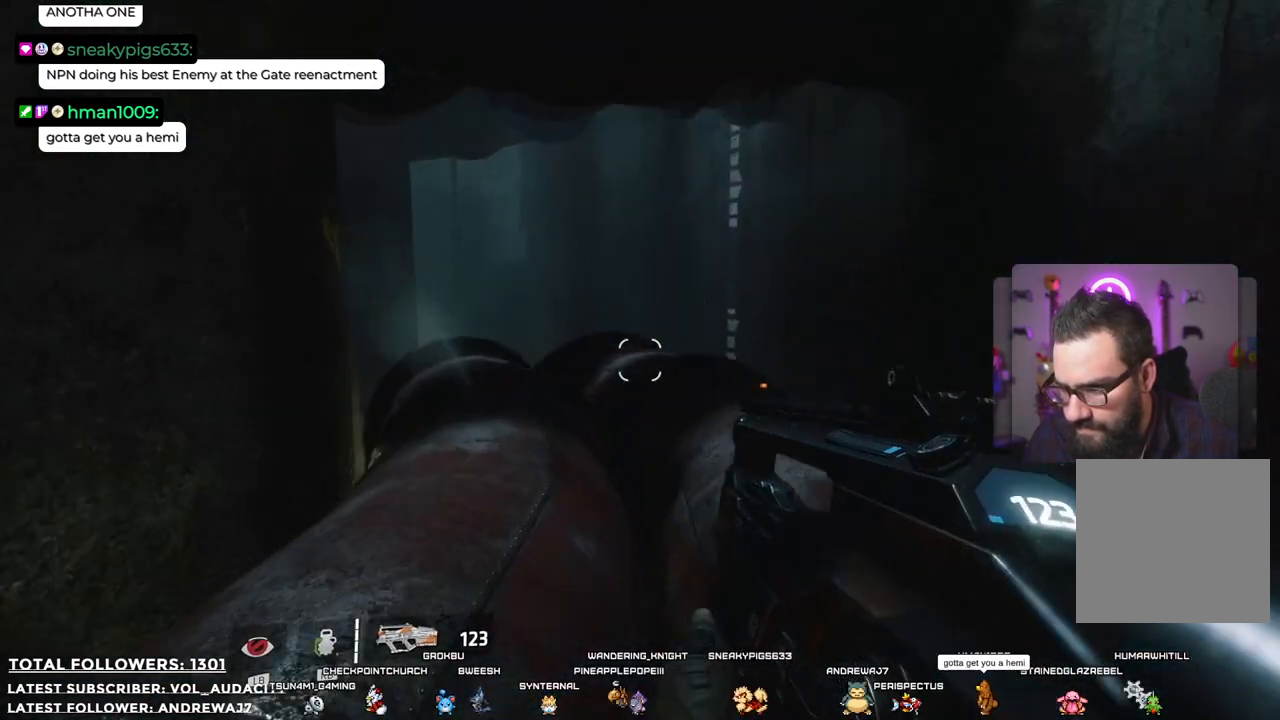
{"buttons": [], "left_stick": "up", "right_stick": "center", "events": [[17, "L3", "down"], [117, "L3", "up"]]}
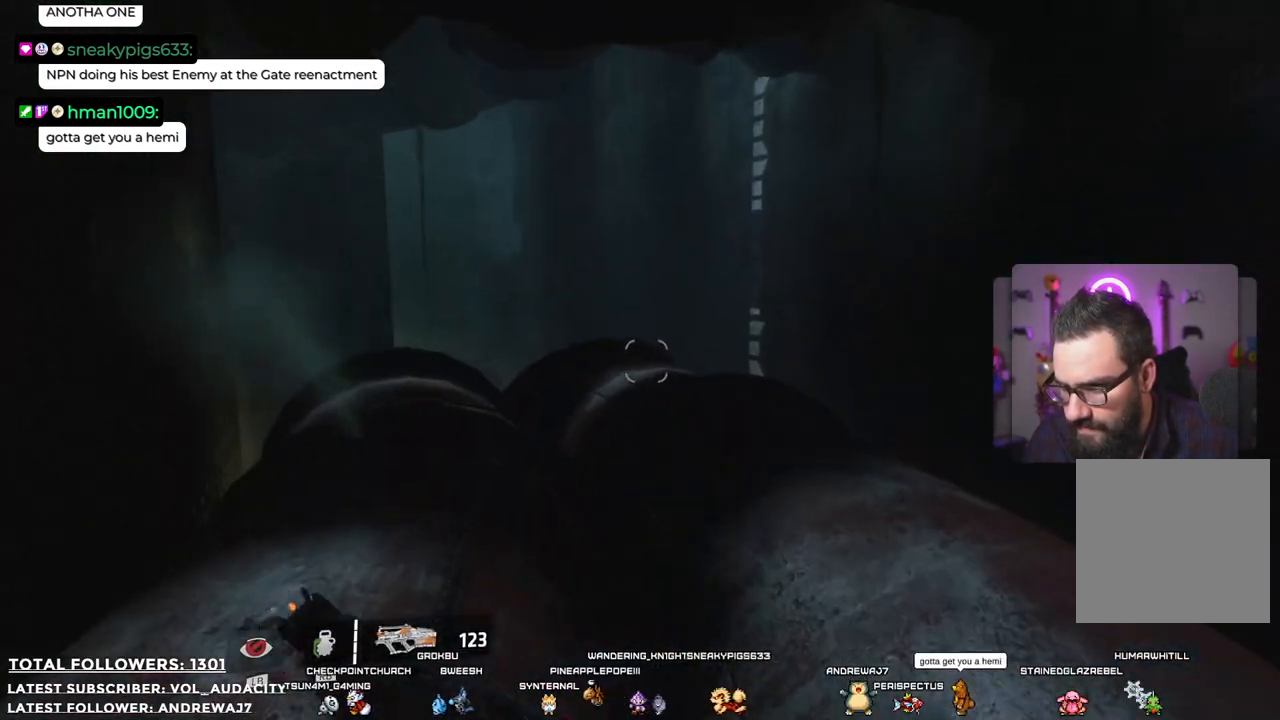
{"buttons": [], "left_stick": "up-right", "right_stick": "left", "events": [[33, "right_stick", "left"], [351, "left_stick", "up-right"]]}
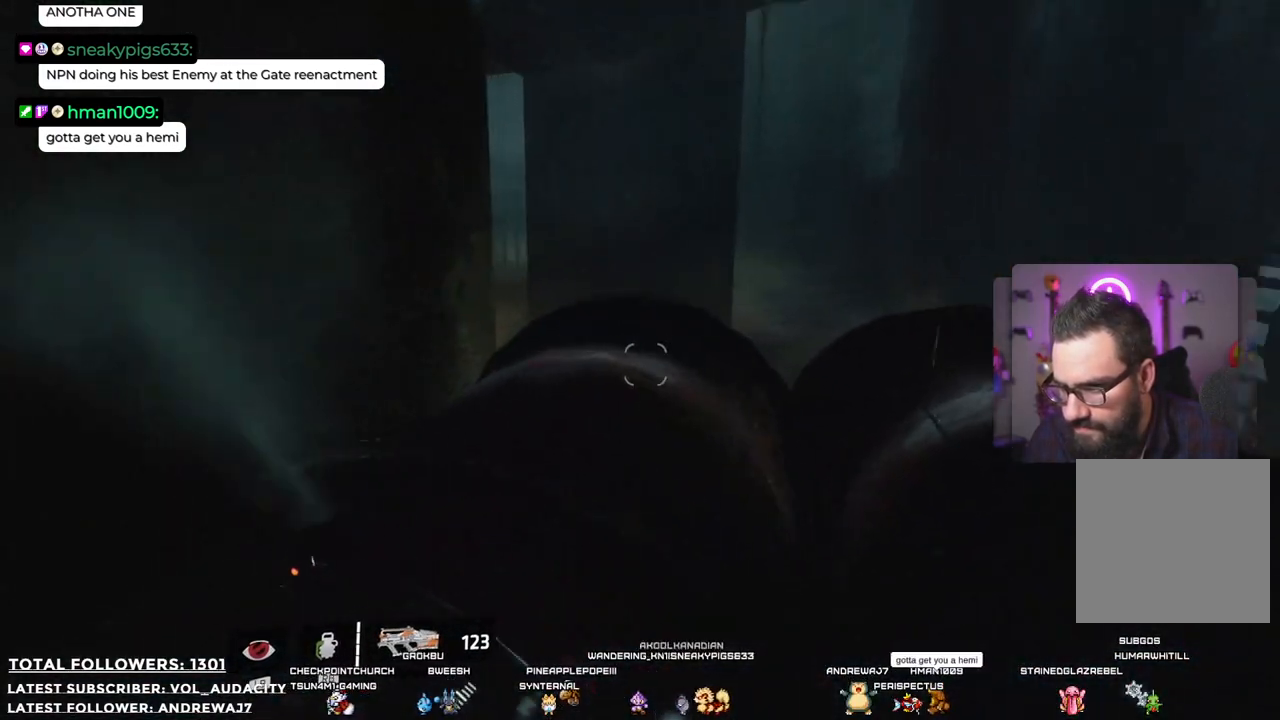
{"buttons": [], "left_stick": "up-right", "right_stick": "left", "events": [[67, "right_stick", "center"], [484, "right_stick", "left"]]}
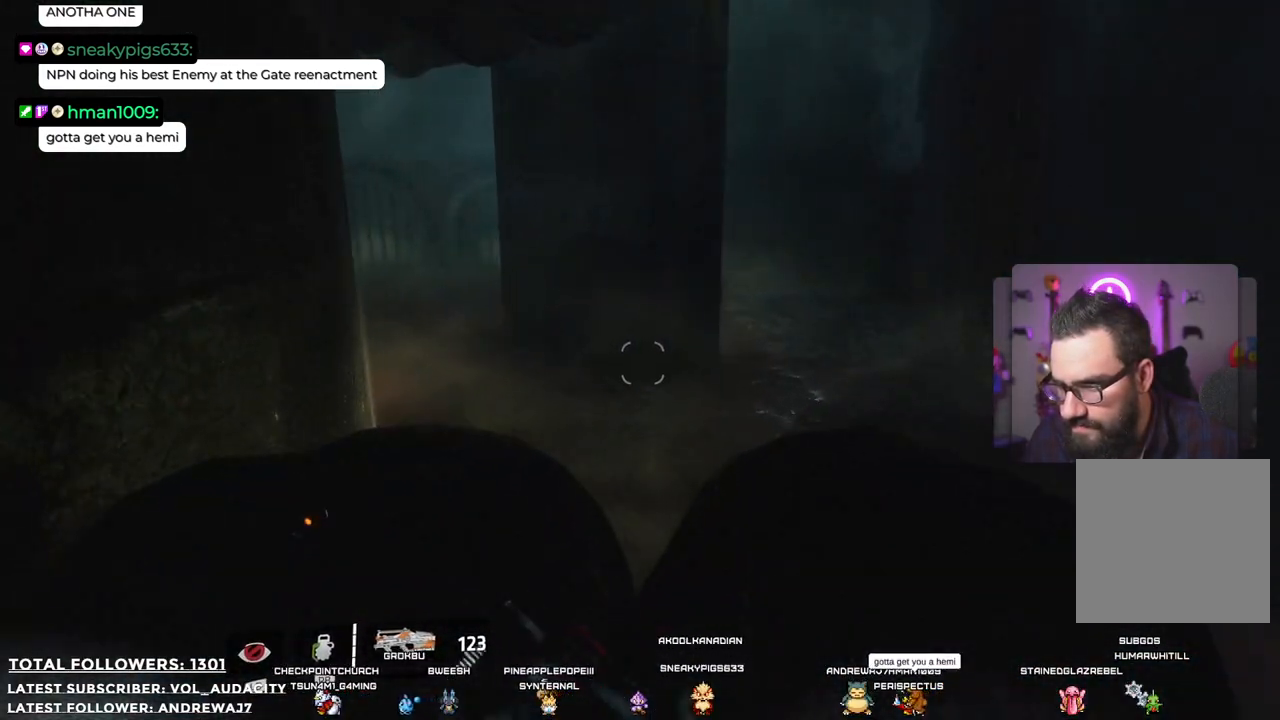
{"buttons": [], "left_stick": "center", "right_stick": "left", "events": [[200, "left_stick", "center"]]}
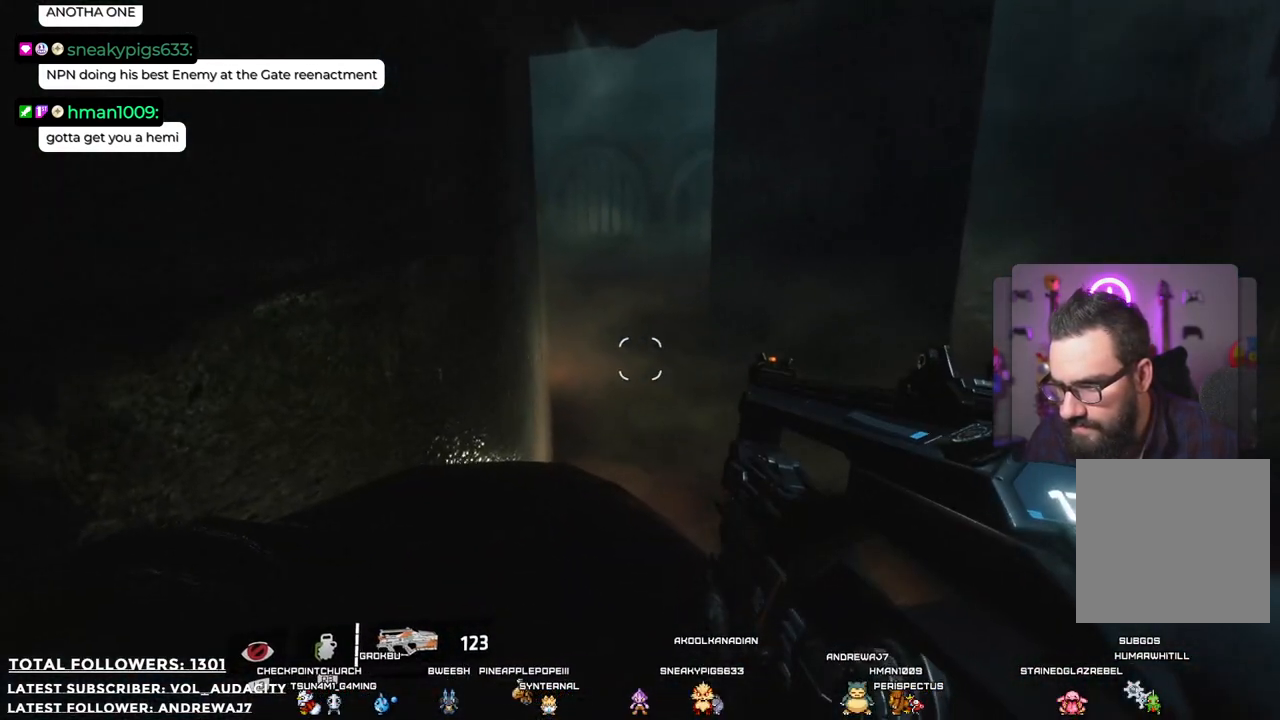
{"buttons": [], "left_stick": "right", "right_stick": "left", "events": [[16, "left_stick", "right"], [50, "right_stick", "center"], [150, "left_stick", "center"], [384, "right_stick", "left"], [451, "left_stick", "right"]]}
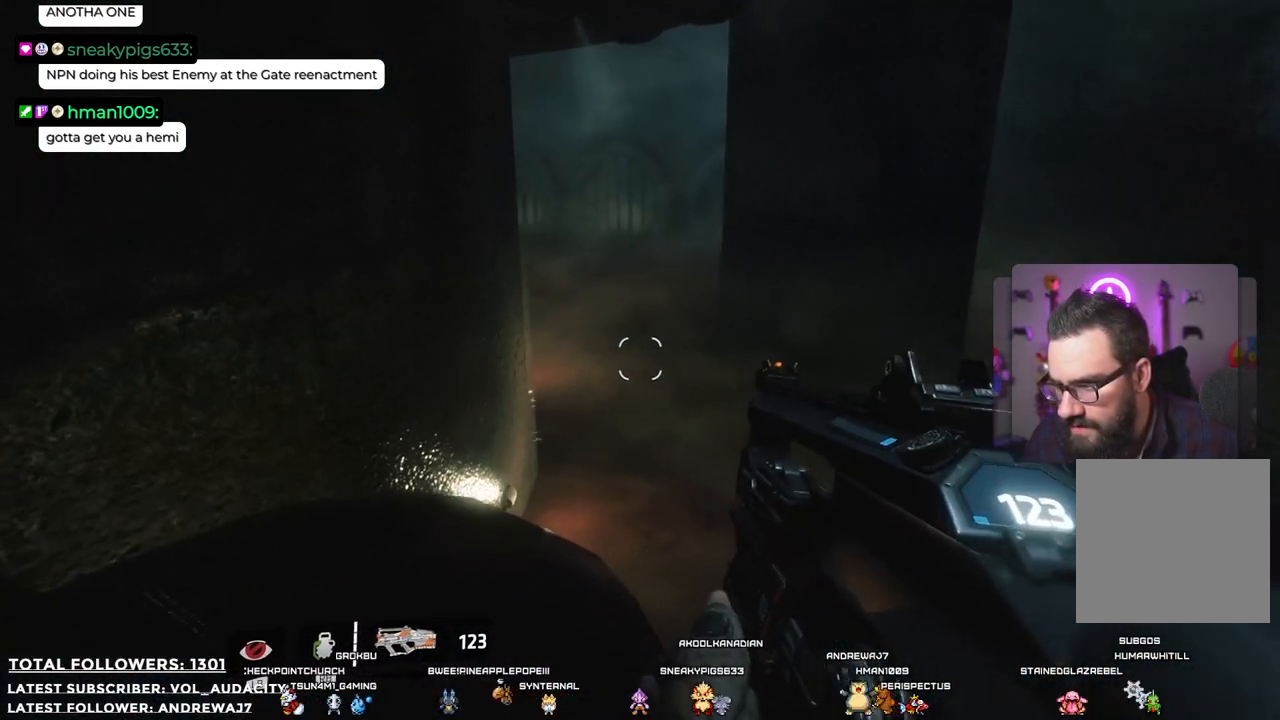
{"buttons": [], "left_stick": "center", "right_stick": "center", "events": [[83, "left_stick", "center"], [150, "right_stick", "center"]]}
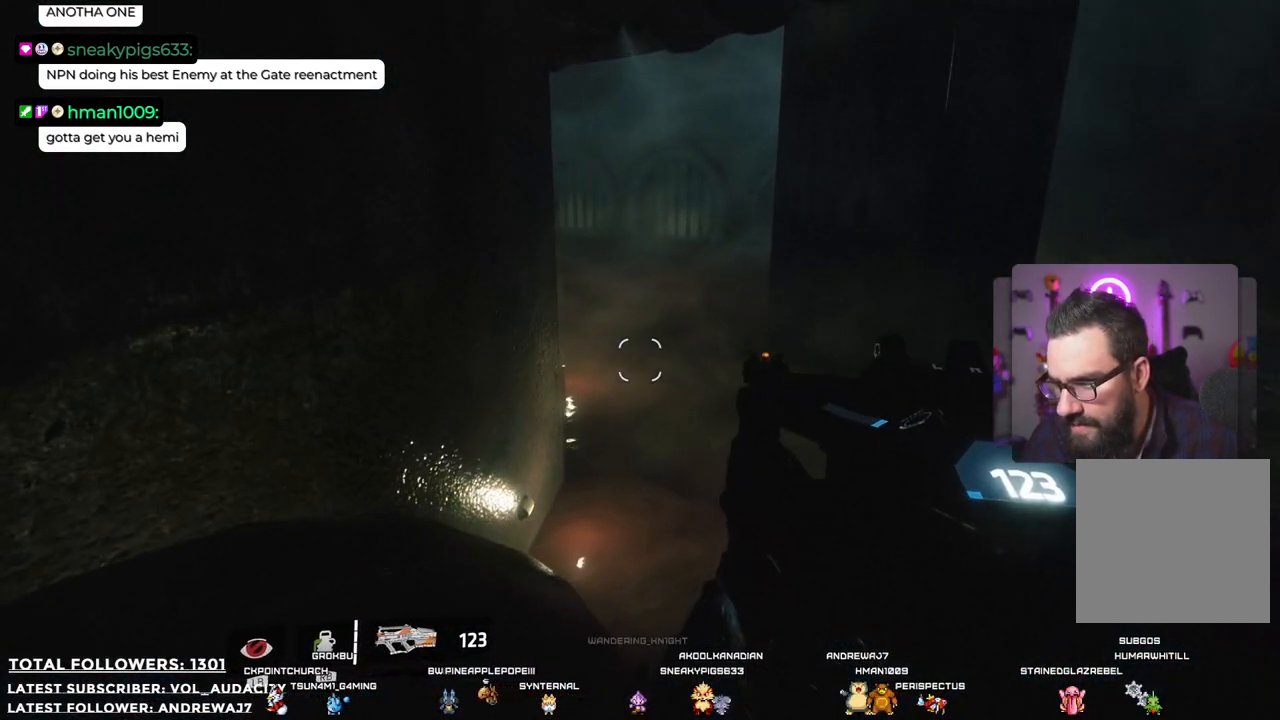
{"buttons": [], "left_stick": "center", "right_stick": "center", "events": [[33, "right_stick", "down-right"], [467, "right_stick", "center"]]}
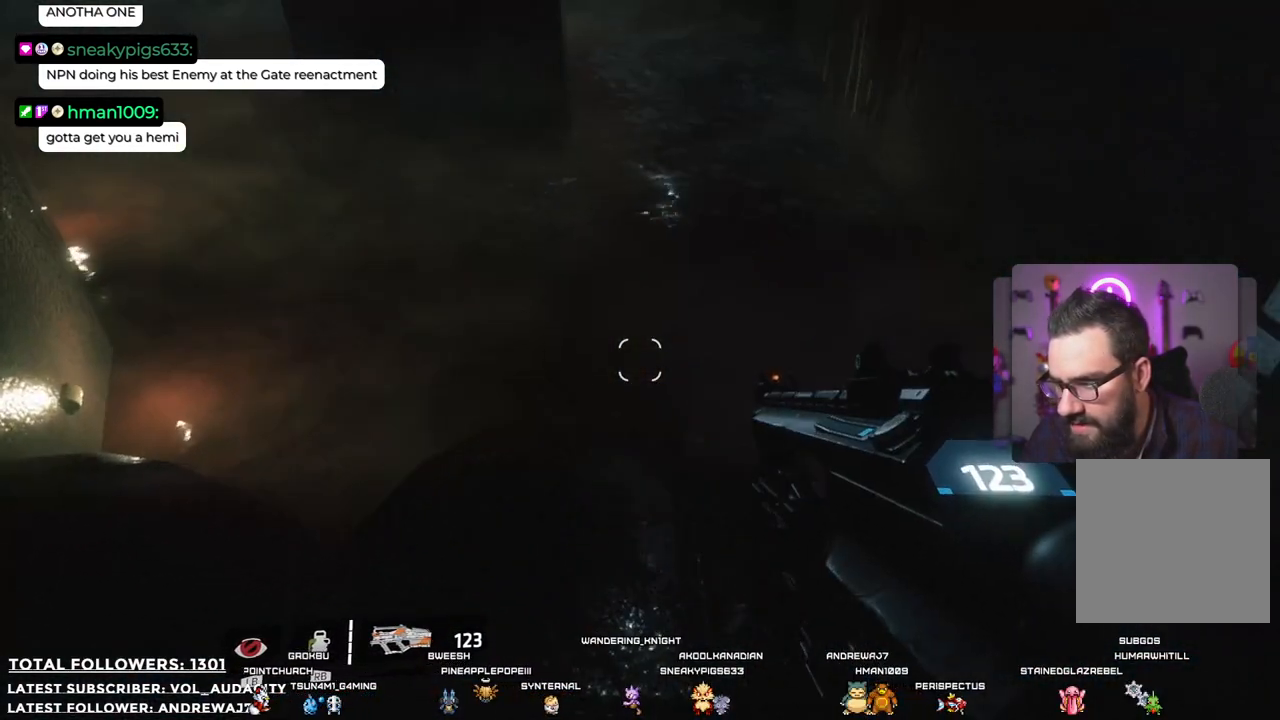
{"buttons": [], "left_stick": "center", "right_stick": "center", "events": []}
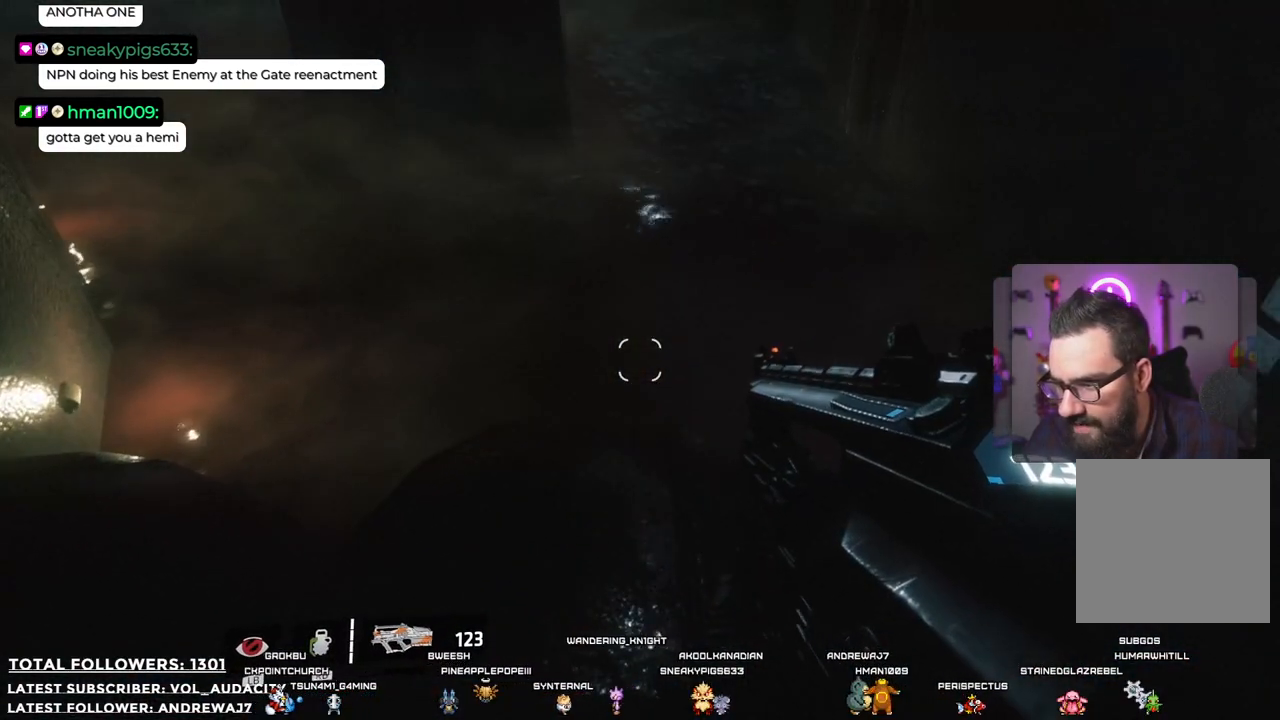
{"buttons": [], "left_stick": "center", "right_stick": "center", "events": [[16, "right_stick", "up-left"], [317, "right_stick", "center"]]}